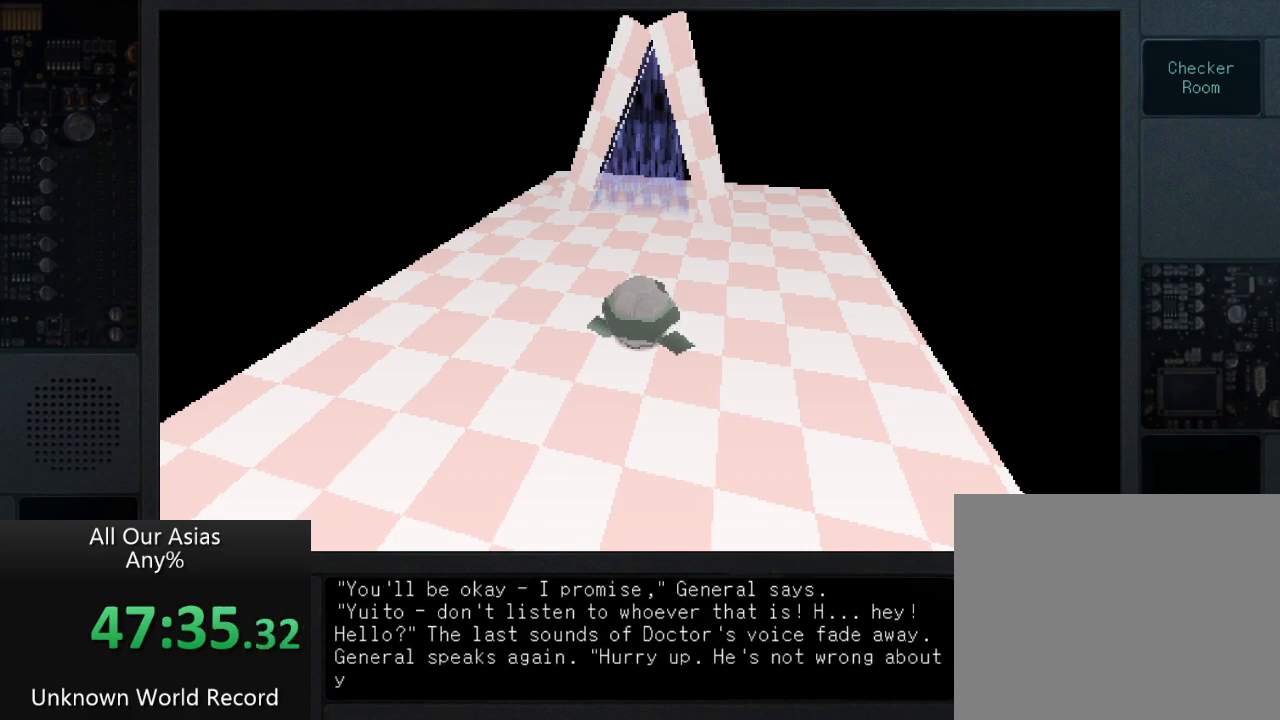
Gameplay with a controller (PlayStation layout); each line is a JSON object with the inputs held at the frame after it. "events" lists button and stick changes between this image and that frame as [ms after this image, input, new state], when the widget could be followed in between.
{"buttons": ["SQUARE"], "left_stick": "up", "right_stick": "center", "events": [[83, "SQUARE", "down"], [167, "SQUARE", "up"], [267, "SQUARE", "down"], [367, "SQUARE", "up"], [450, "SQUARE", "down"]]}
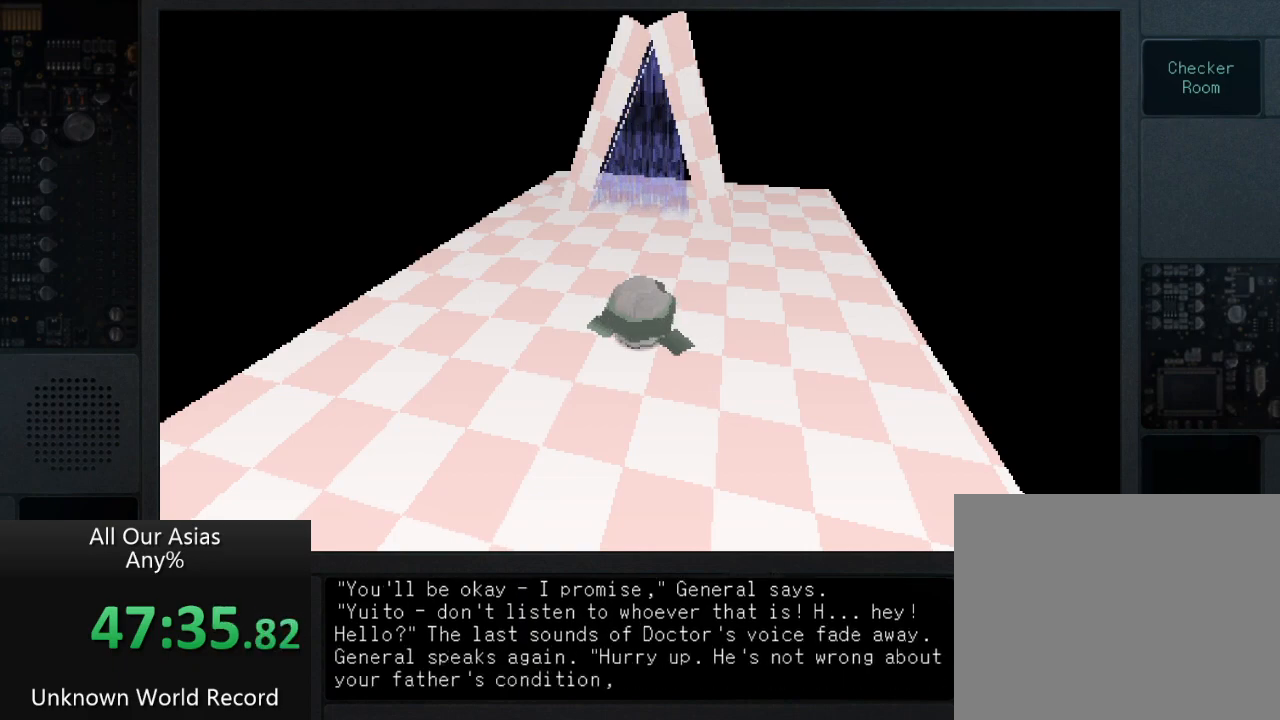
{"buttons": [], "left_stick": "up", "right_stick": "center", "events": [[67, "SQUARE", "up"], [150, "SQUARE", "down"], [267, "SQUARE", "up"], [367, "SQUARE", "down"], [467, "SQUARE", "up"]]}
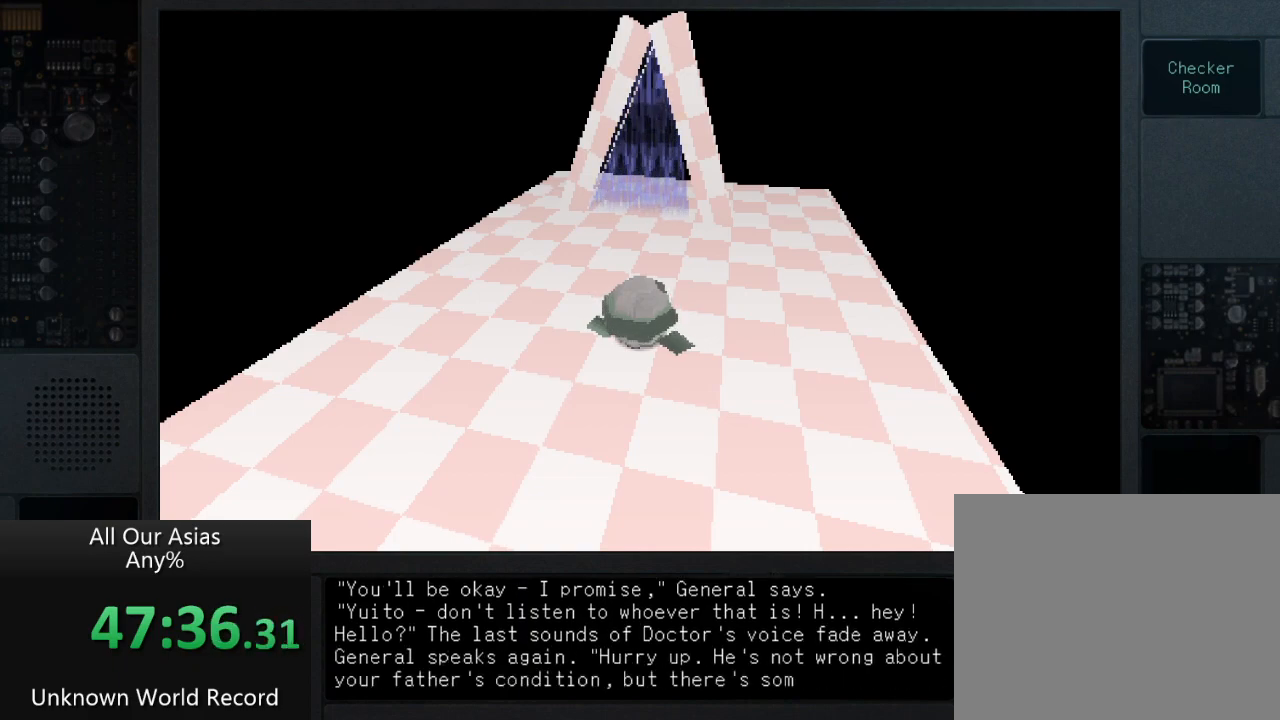
{"buttons": [], "left_stick": "up", "right_stick": "center", "events": [[100, "SQUARE", "down"], [183, "SQUARE", "up"], [333, "SQUARE", "down"], [417, "SQUARE", "up"]]}
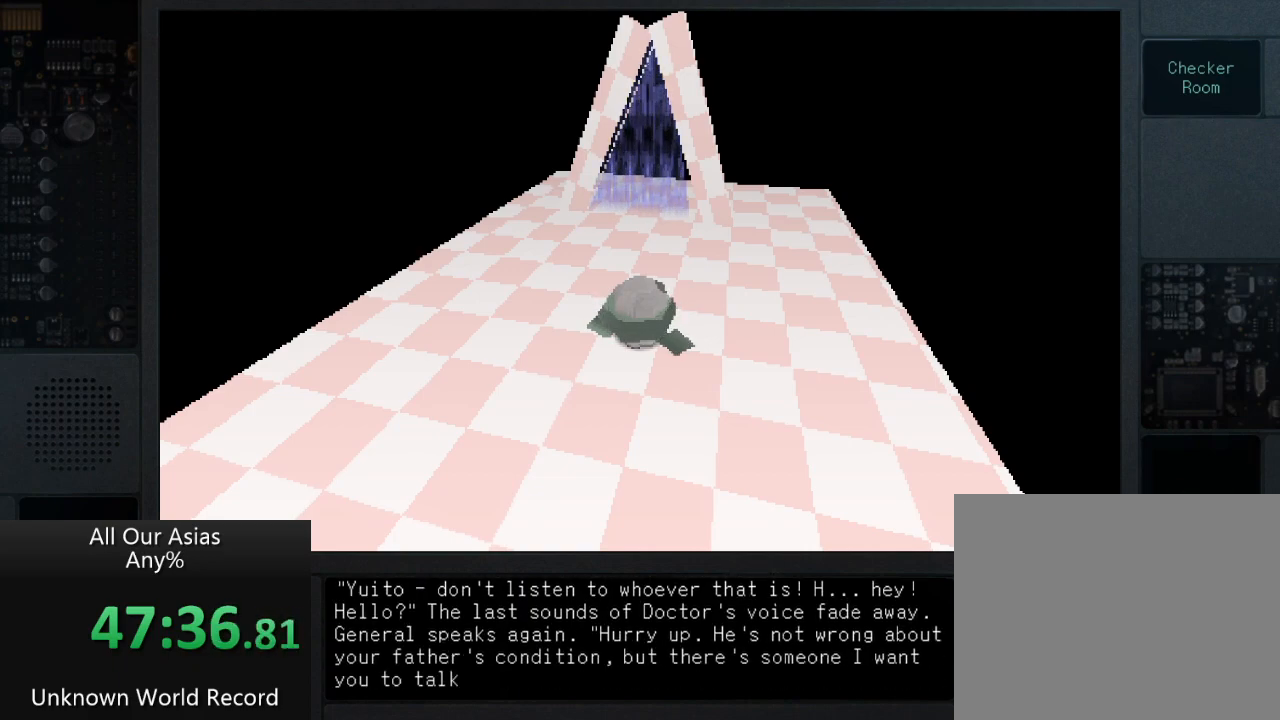
{"buttons": [], "left_stick": "up", "right_stick": "center", "events": [[50, "SQUARE", "down"], [117, "SQUARE", "up"], [233, "SQUARE", "down"], [317, "SQUARE", "up"], [417, "SQUARE", "down"], [500, "SQUARE", "up"]]}
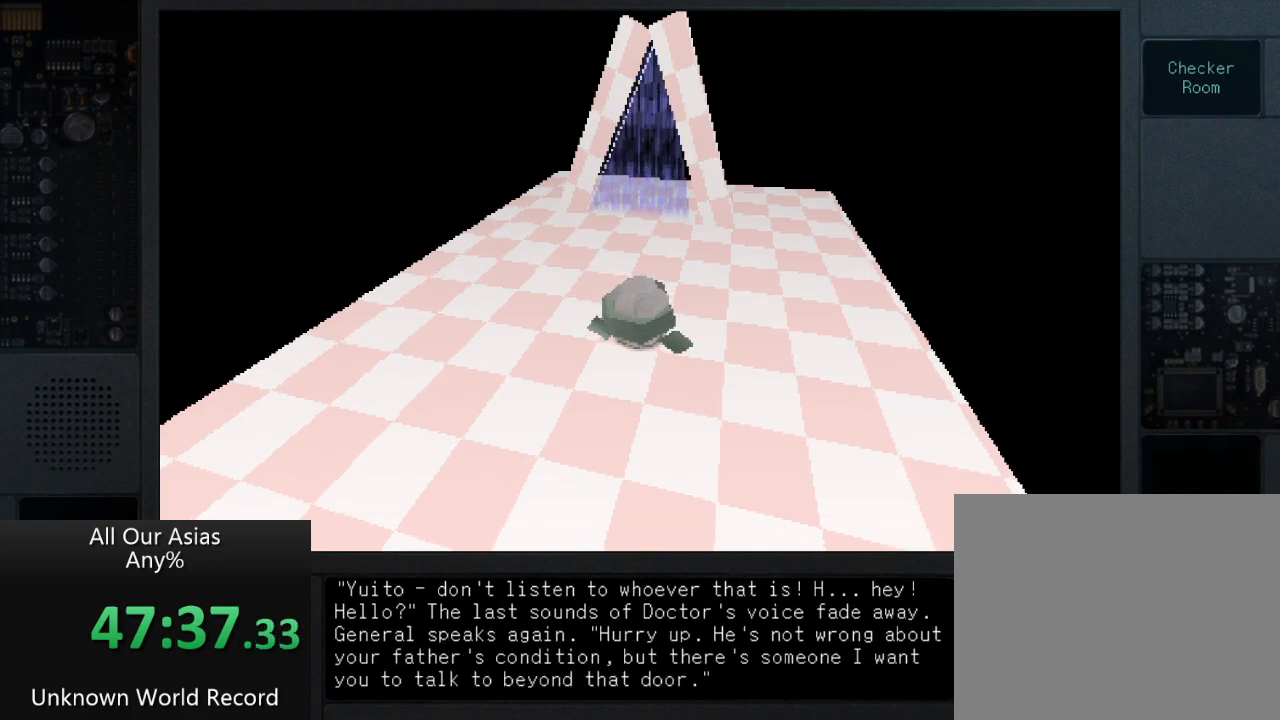
{"buttons": [], "left_stick": "up", "right_stick": "center", "events": [[117, "SQUARE", "down"], [233, "SQUARE", "up"], [317, "SQUARE", "down"], [417, "SQUARE", "up"]]}
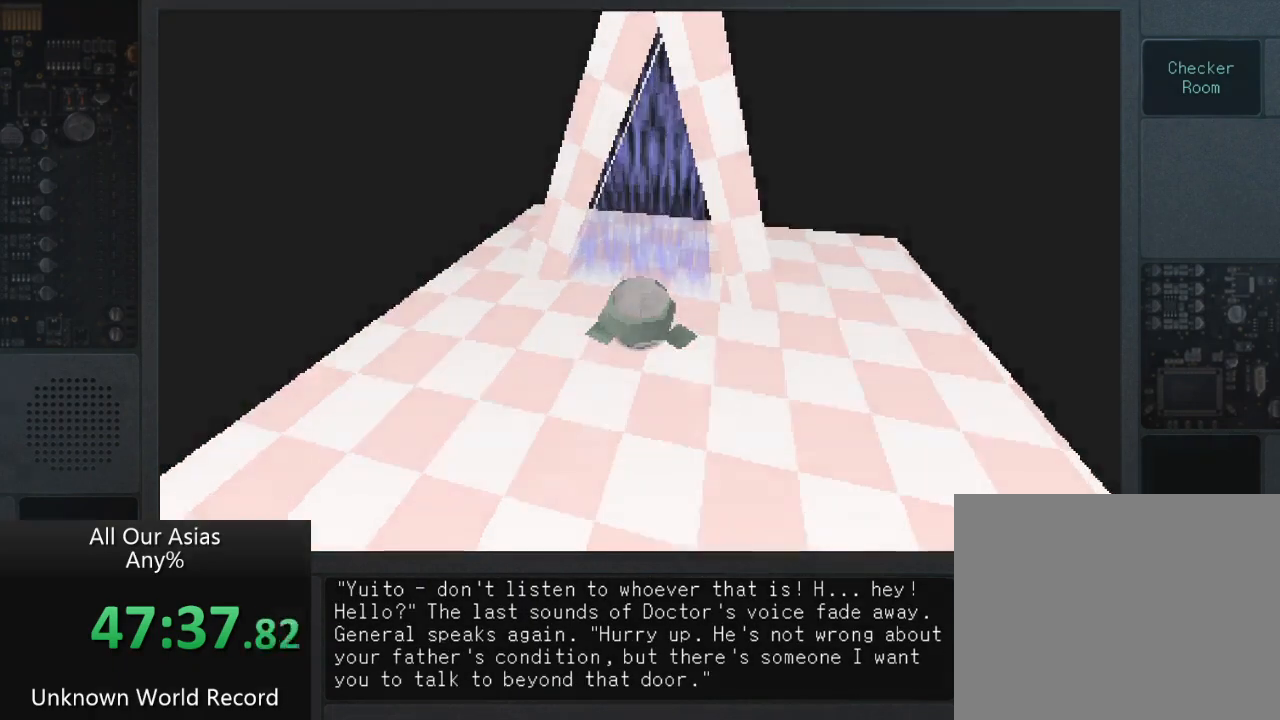
{"buttons": ["SQUARE"], "left_stick": "center", "right_stick": "center", "events": [[67, "SQUARE", "down"], [150, "SQUARE", "up"], [267, "SQUARE", "down"], [350, "SQUARE", "up"], [433, "left_stick", "center"], [500, "SQUARE", "down"]]}
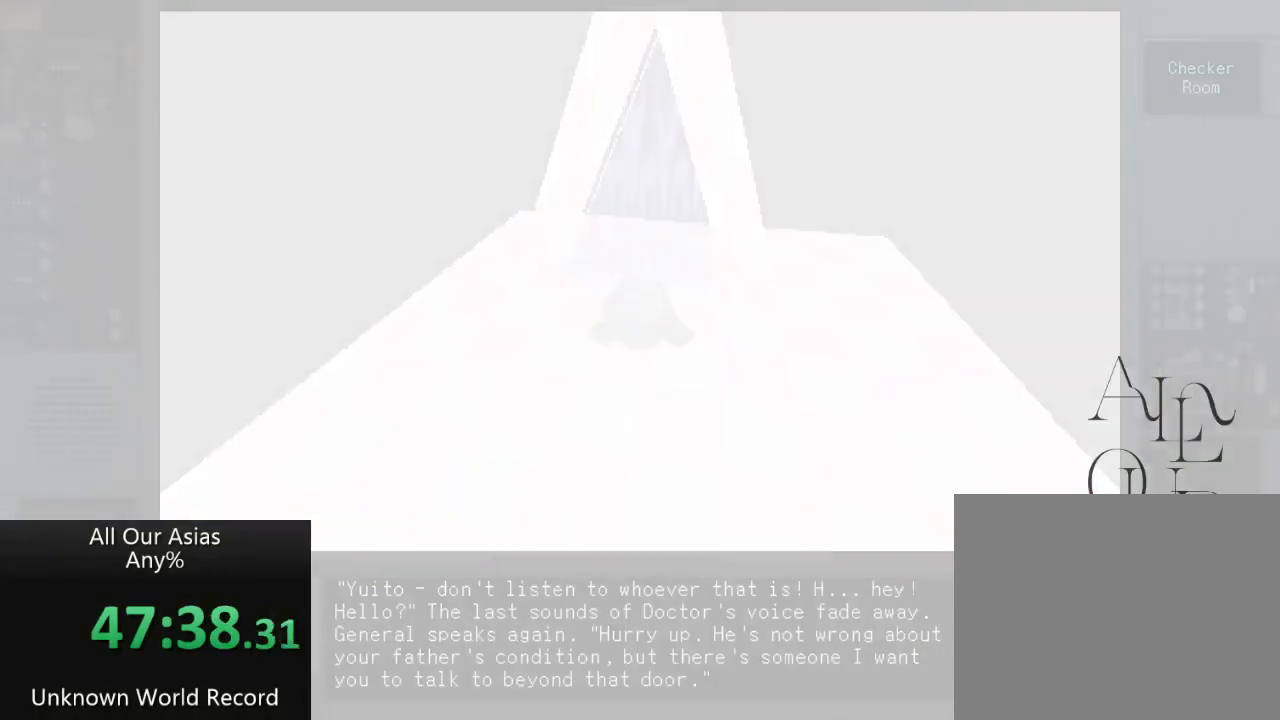
{"buttons": [], "left_stick": "center", "right_stick": "center", "events": [[100, "SQUARE", "up"]]}
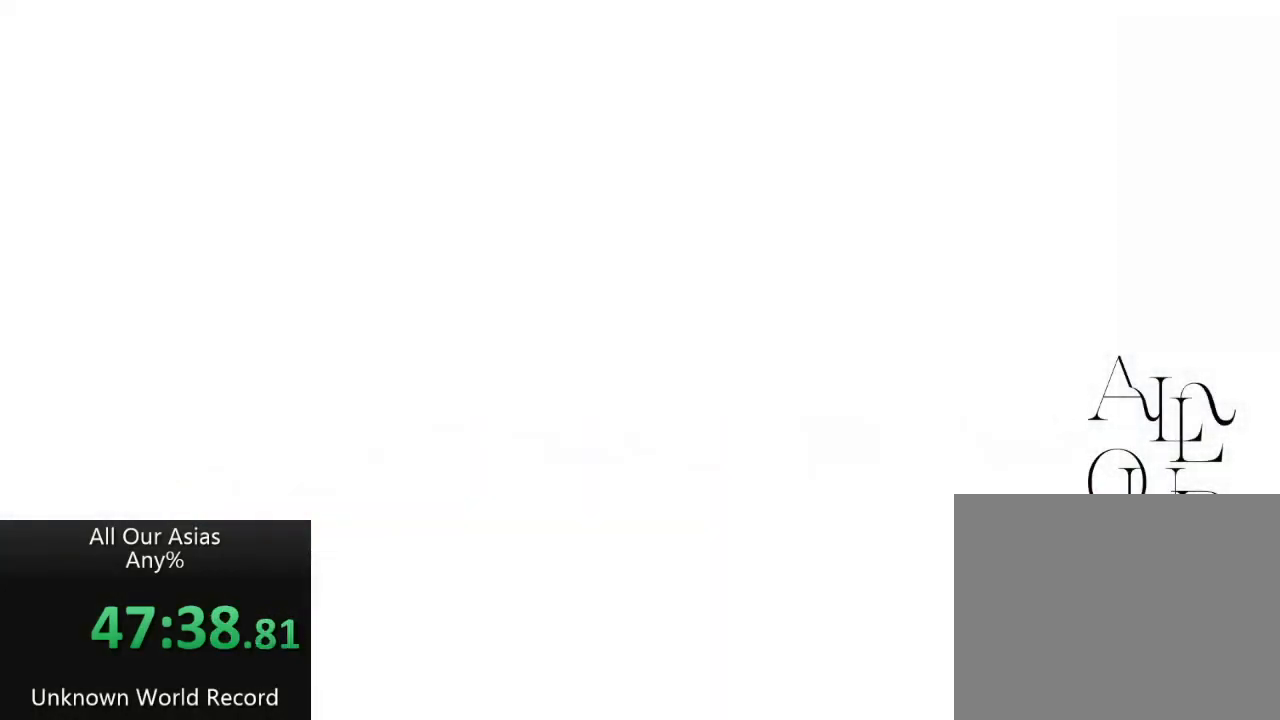
{"buttons": [], "left_stick": "center", "right_stick": "center", "events": []}
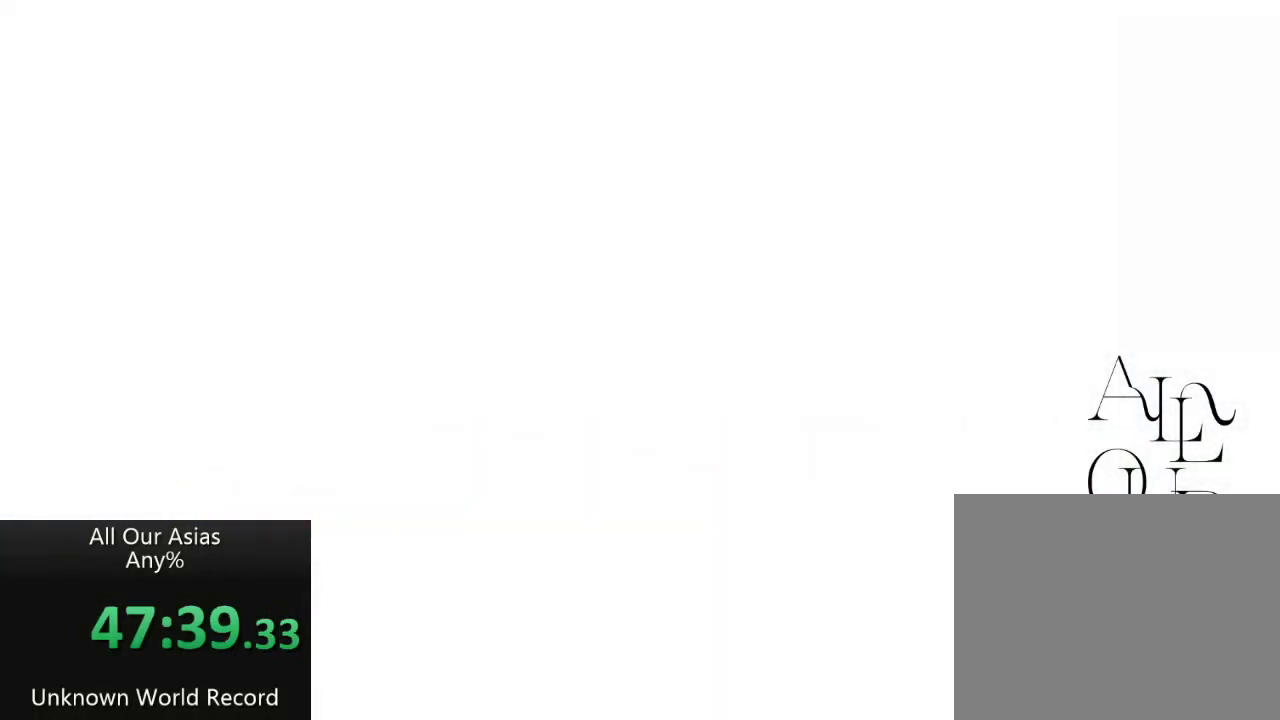
{"buttons": [], "left_stick": "center", "right_stick": "center", "events": []}
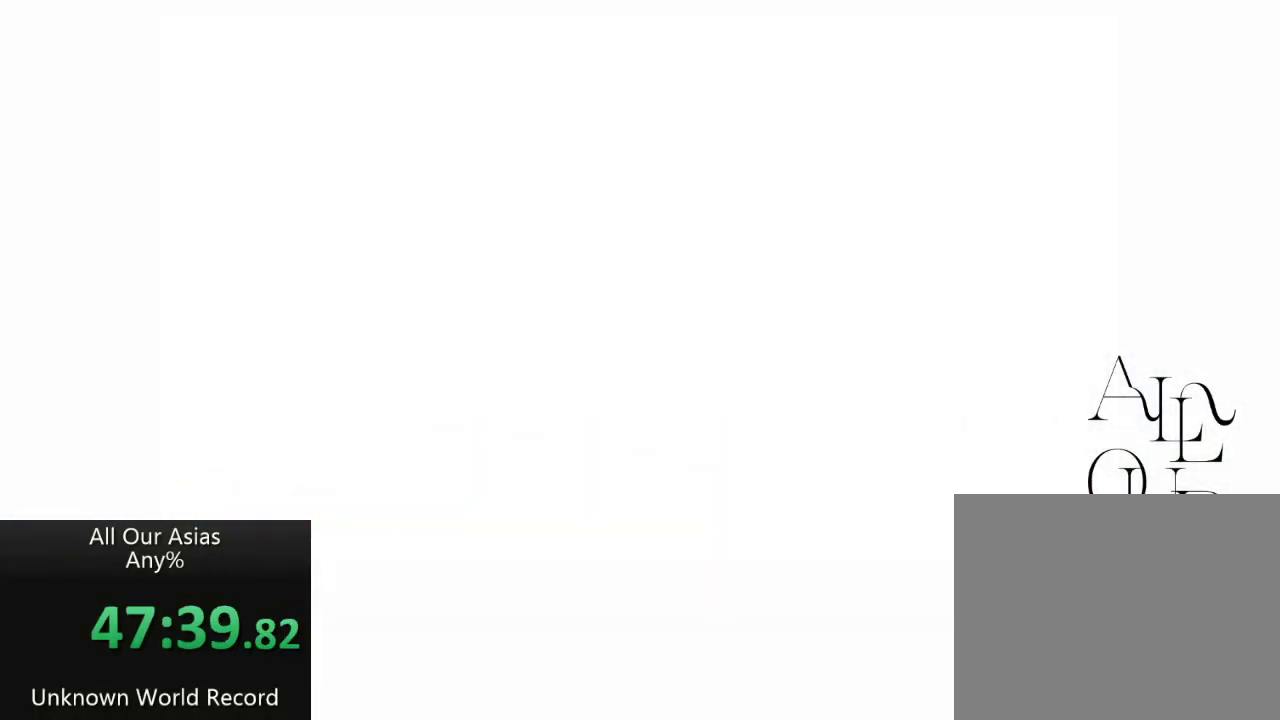
{"buttons": [], "left_stick": "center", "right_stick": "center", "events": []}
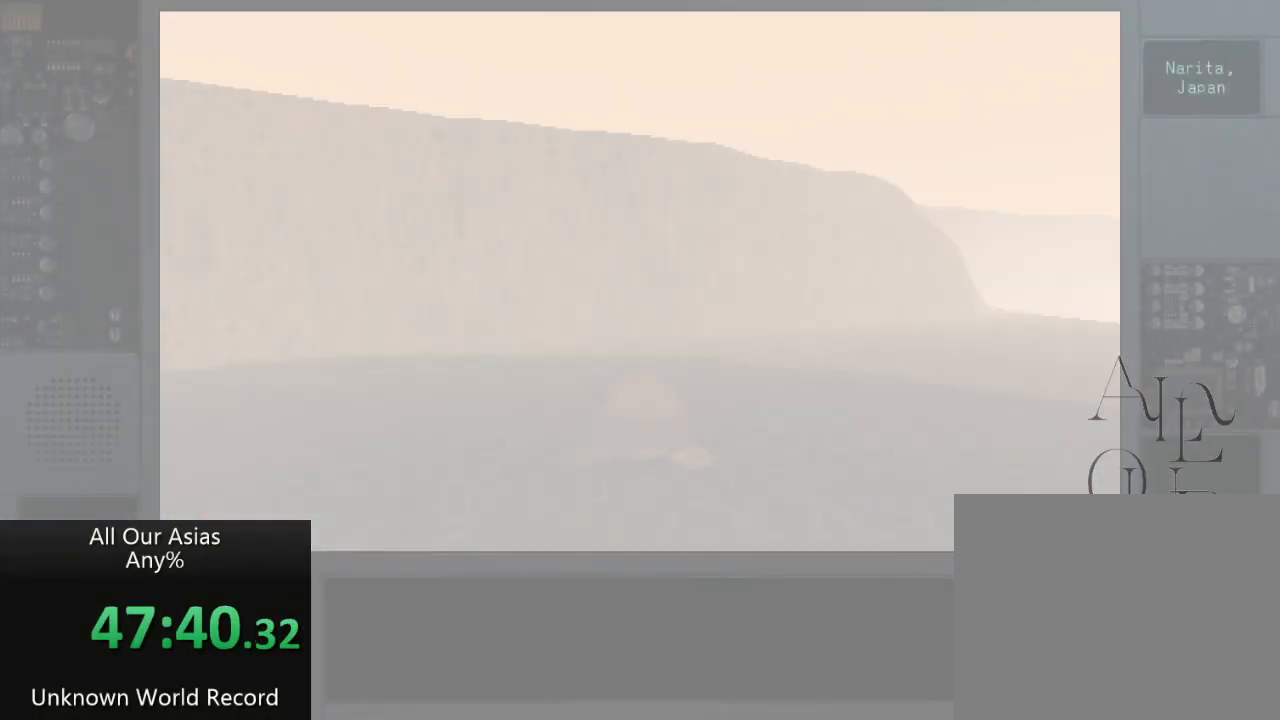
{"buttons": [], "left_stick": "up-right", "right_stick": "center", "events": [[67, "left_stick", "up"], [450, "left_stick", "up-right"]]}
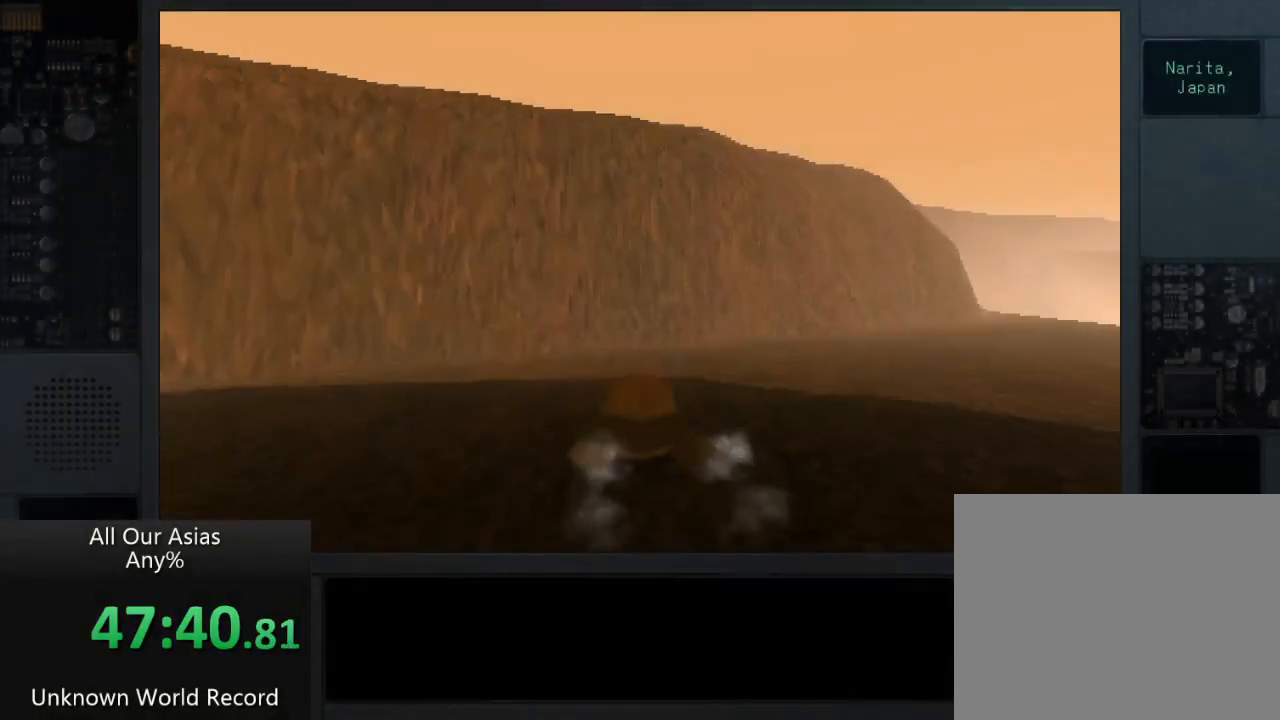
{"buttons": [], "left_stick": "right", "right_stick": "right", "events": [[17, "left_stick", "right"], [233, "right_stick", "right"]]}
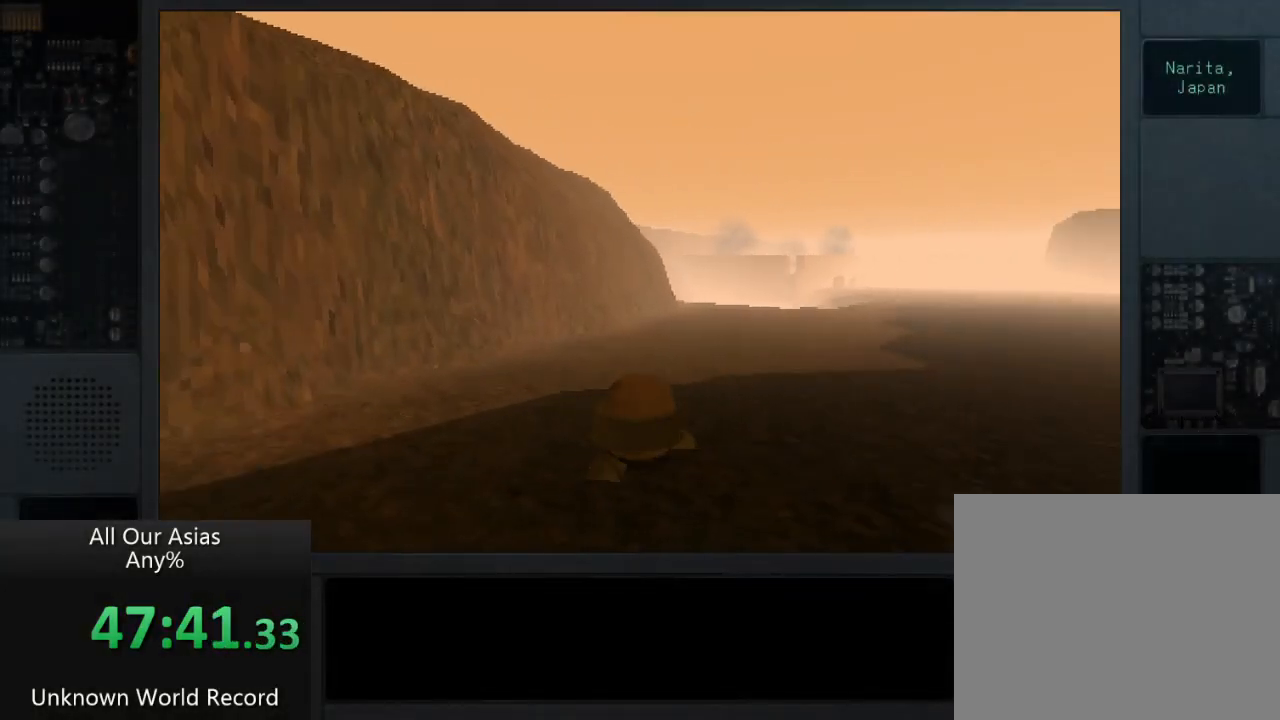
{"buttons": [], "left_stick": "up", "right_stick": "center", "events": [[150, "left_stick", "up-right"], [450, "right_stick", "center"], [467, "left_stick", "up"]]}
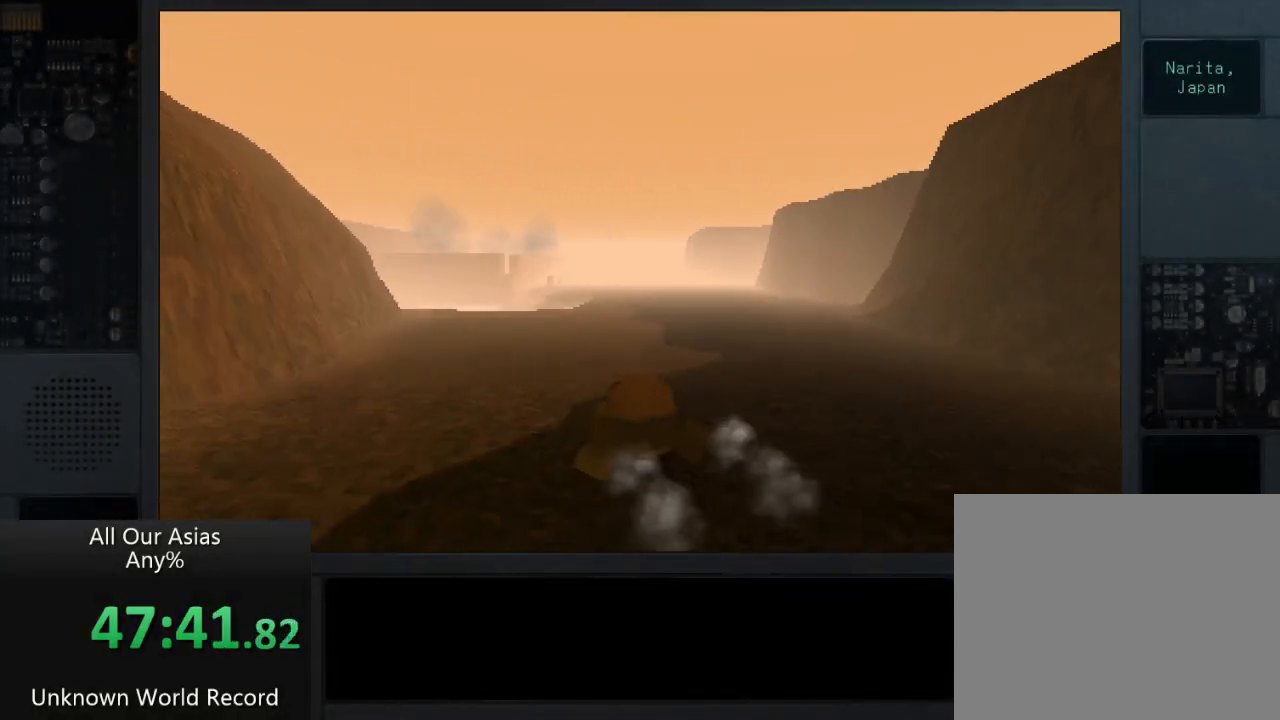
{"buttons": ["CROSS"], "left_stick": "up", "right_stick": "center", "events": [[217, "CROSS", "down"]]}
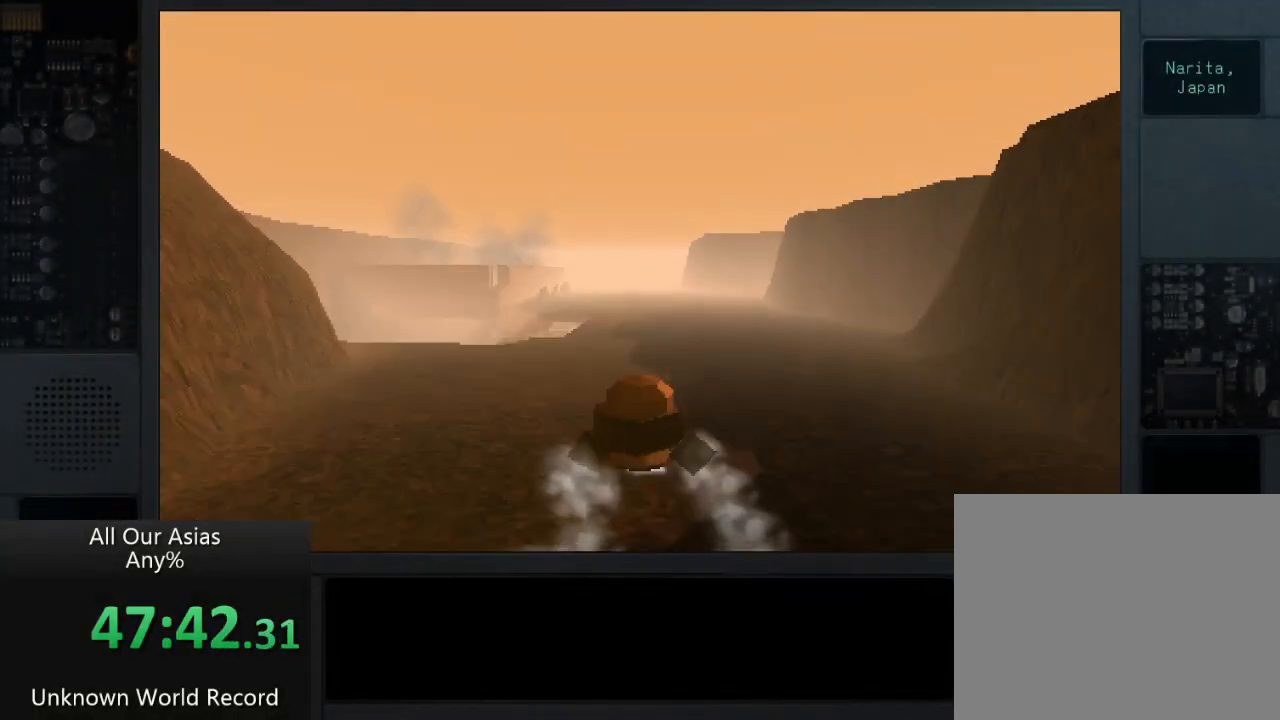
{"buttons": ["CROSS"], "left_stick": "up", "right_stick": "center", "events": []}
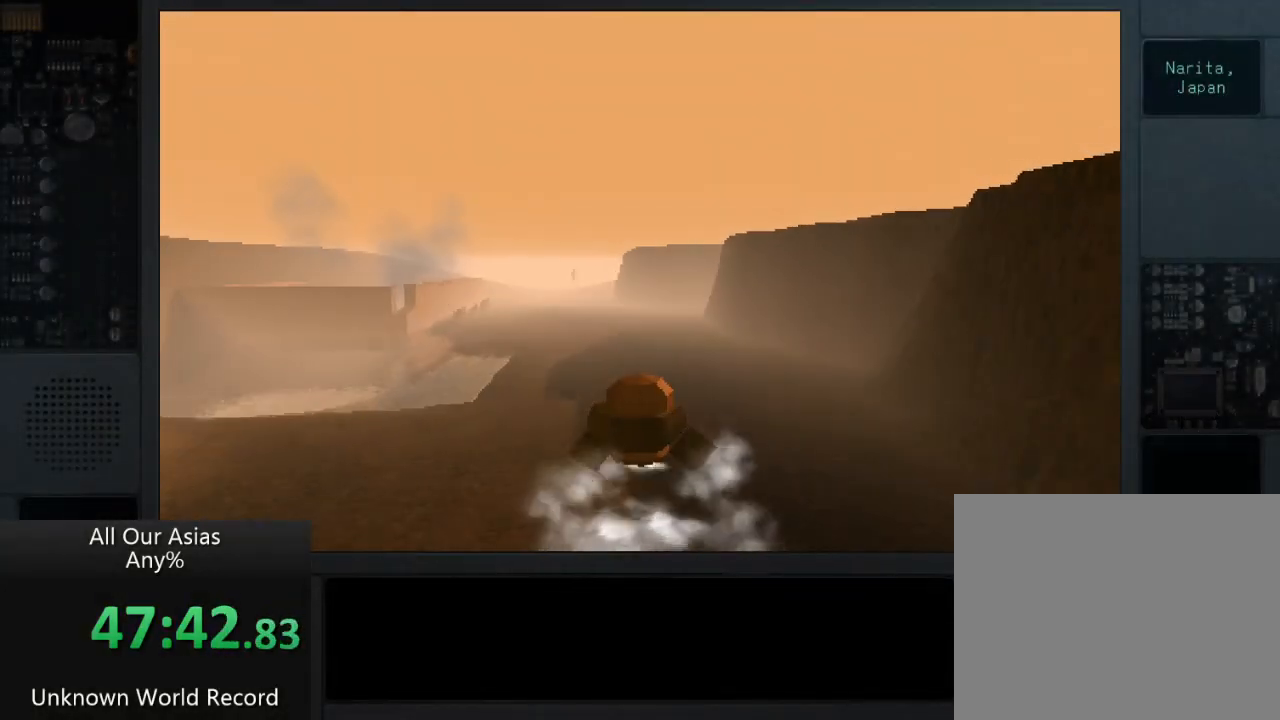
{"buttons": ["CROSS"], "left_stick": "up", "right_stick": "center", "events": []}
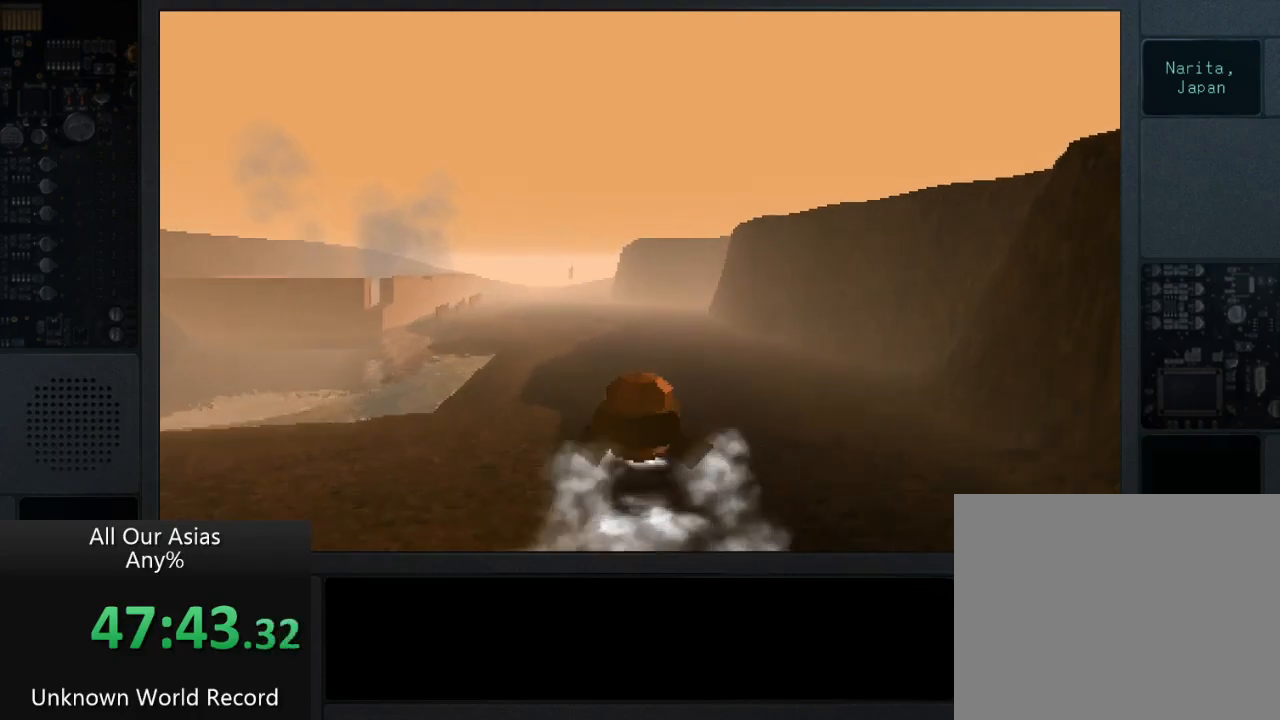
{"buttons": [], "left_stick": "up", "right_stick": "center", "events": [[350, "CROSS", "up"]]}
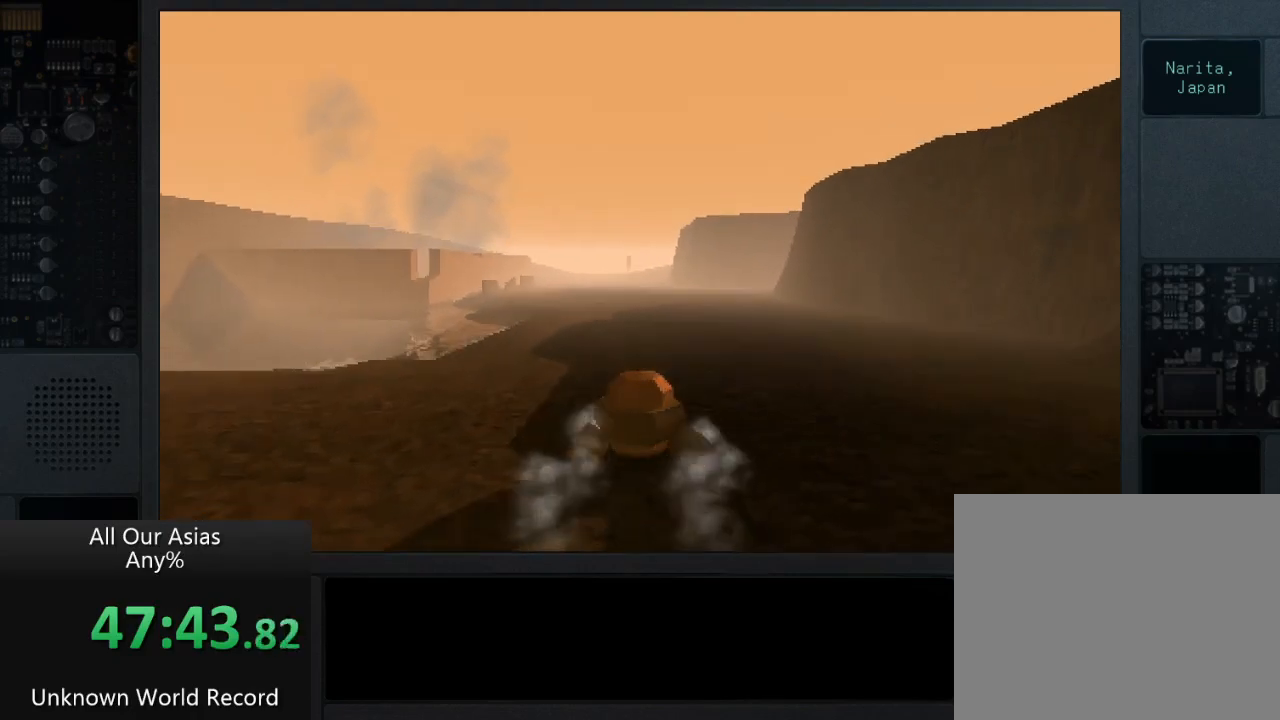
{"buttons": ["CROSS"], "left_stick": "up", "right_stick": "center", "events": [[50, "CROSS", "down"]]}
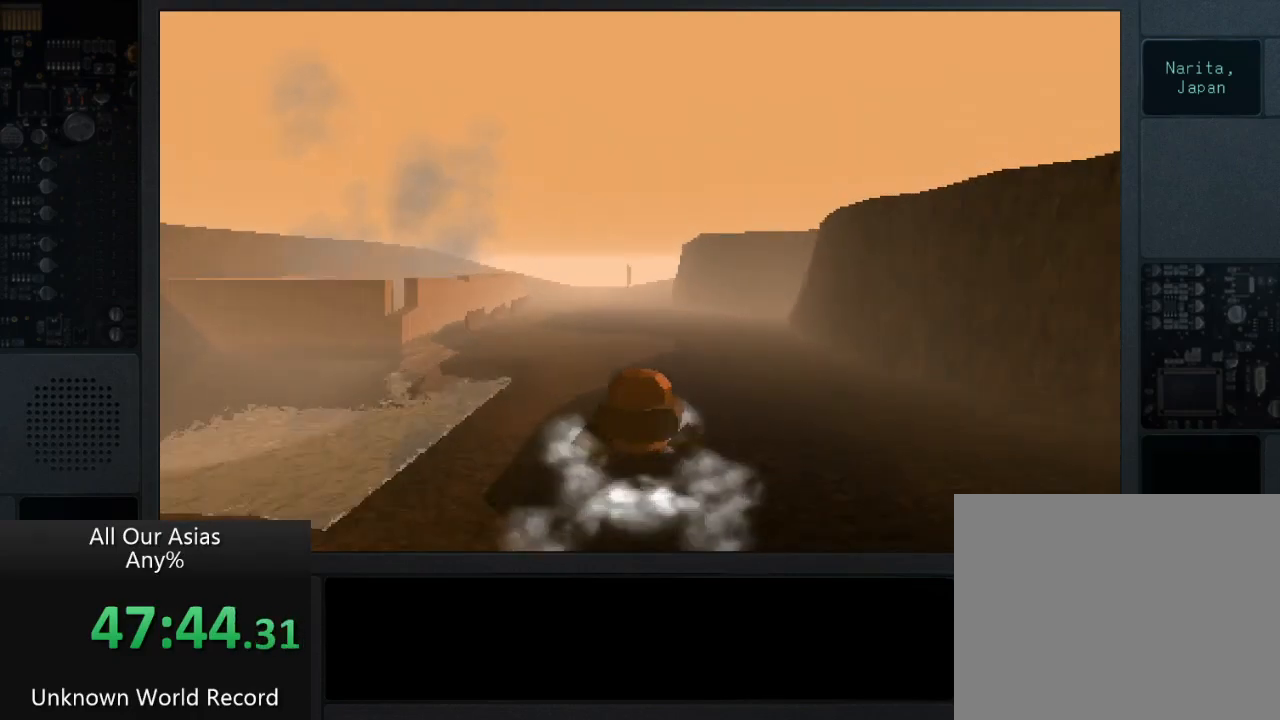
{"buttons": ["CROSS"], "left_stick": "up", "right_stick": "center", "events": []}
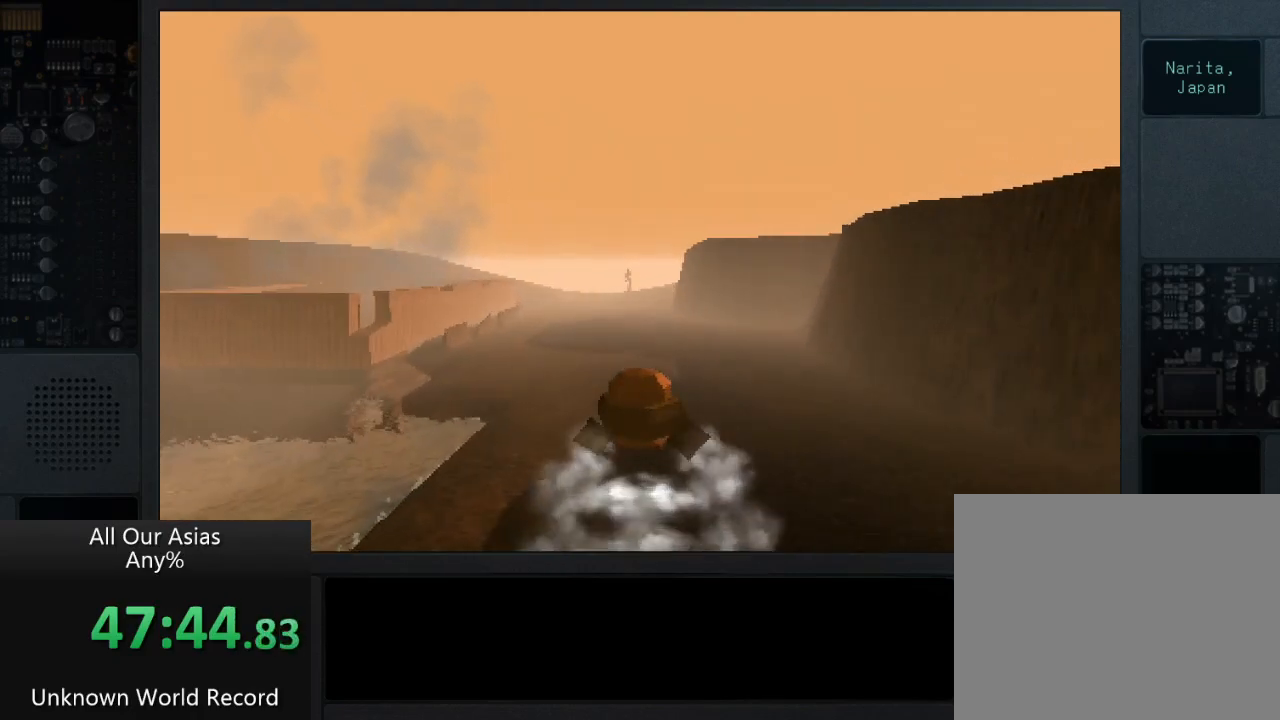
{"buttons": ["CROSS"], "left_stick": "up", "right_stick": "center", "events": []}
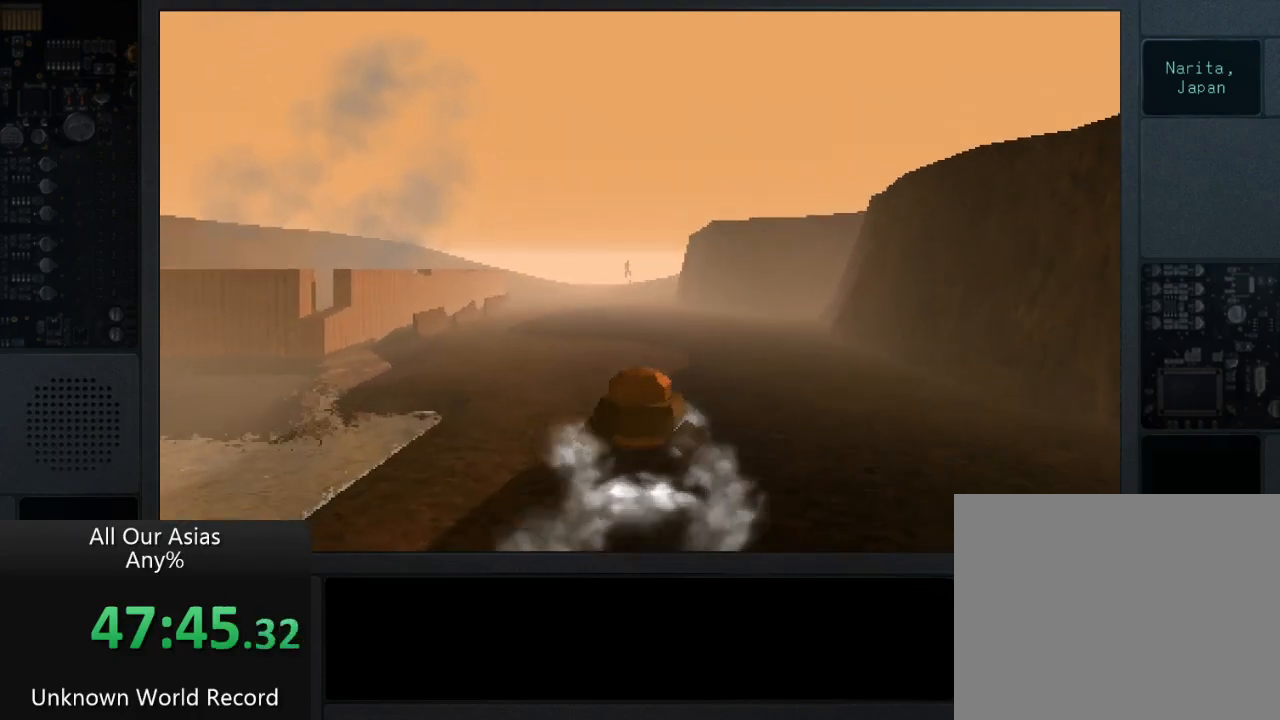
{"buttons": ["CROSS"], "left_stick": "up", "right_stick": "center", "events": [[233, "CROSS", "up"], [433, "CROSS", "down"]]}
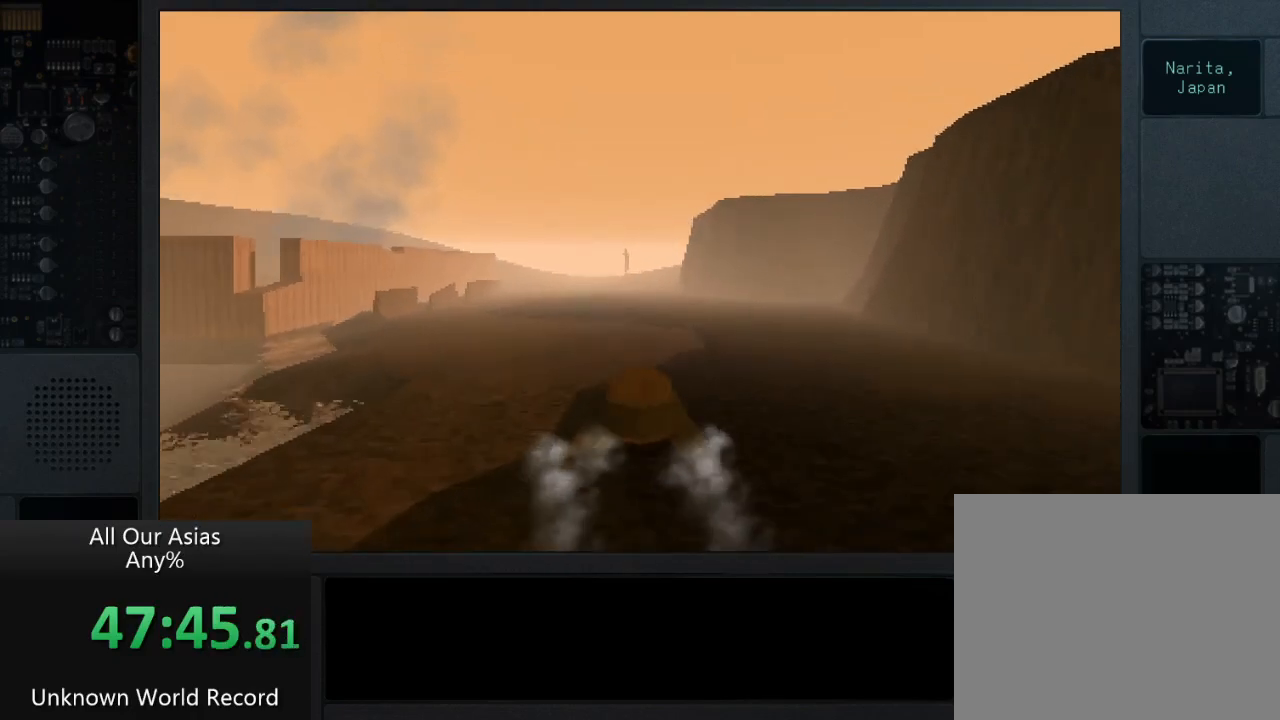
{"buttons": ["CROSS"], "left_stick": "up", "right_stick": "center", "events": []}
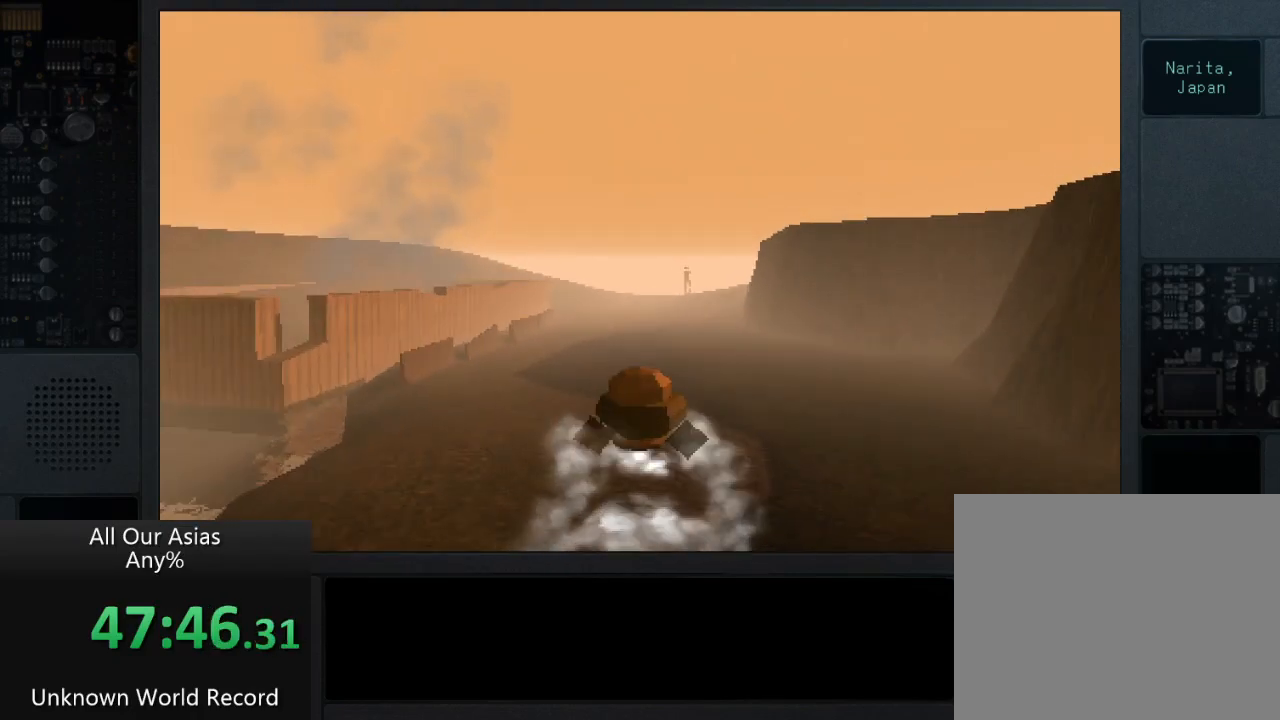
{"buttons": ["CROSS"], "left_stick": "up", "right_stick": "center", "events": []}
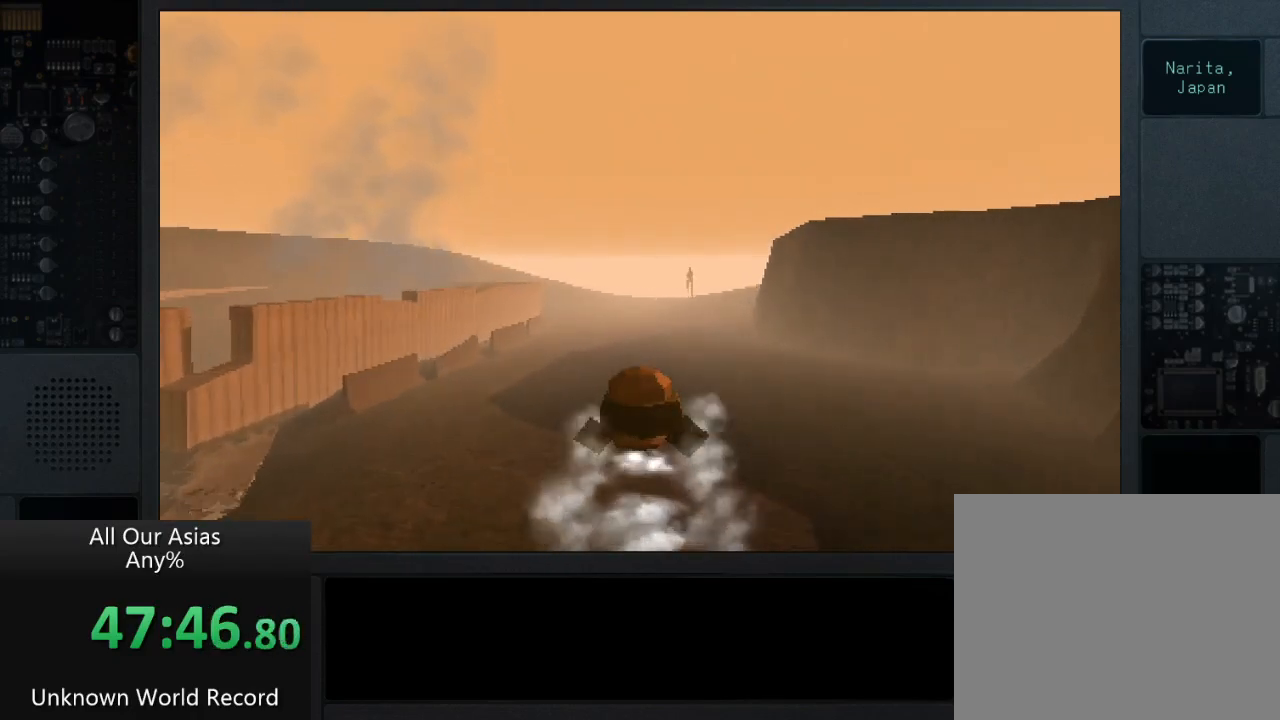
{"buttons": [], "left_stick": "up", "right_stick": "center", "events": [[150, "CROSS", "up"]]}
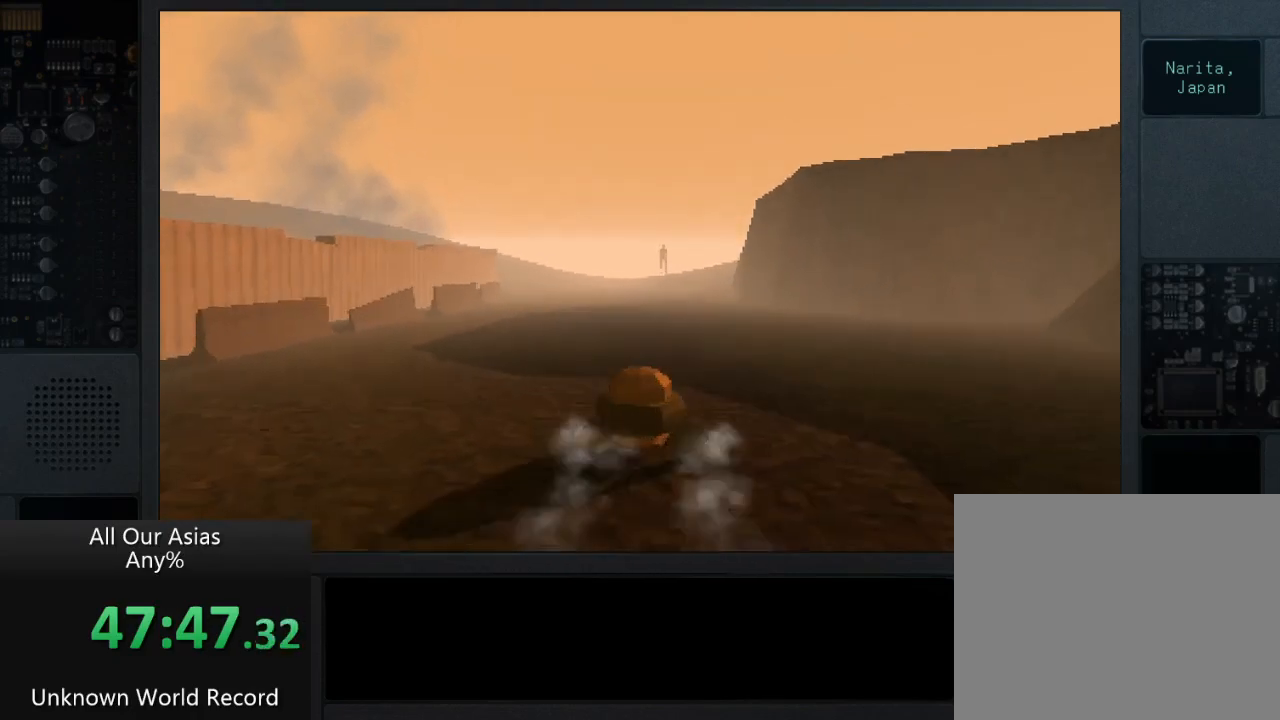
{"buttons": ["CROSS"], "left_stick": "up", "right_stick": "center", "events": [[50, "CROSS", "down"]]}
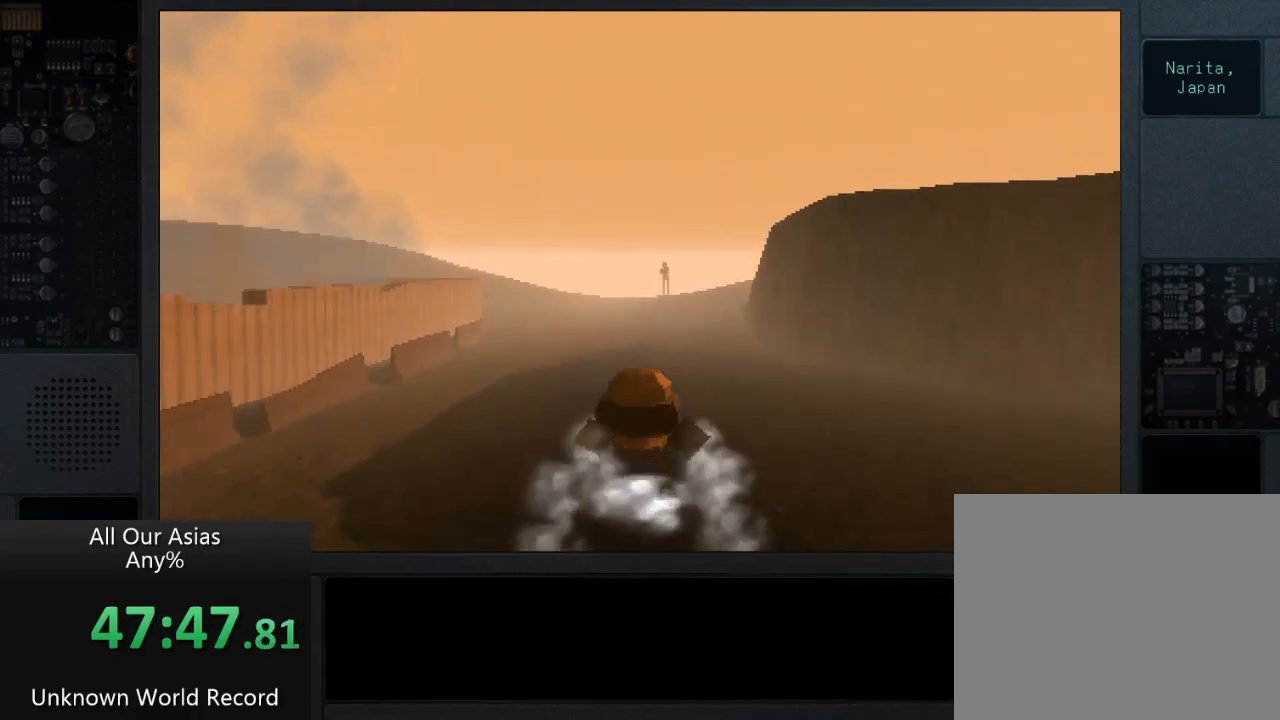
{"buttons": ["CROSS"], "left_stick": "up", "right_stick": "center", "events": []}
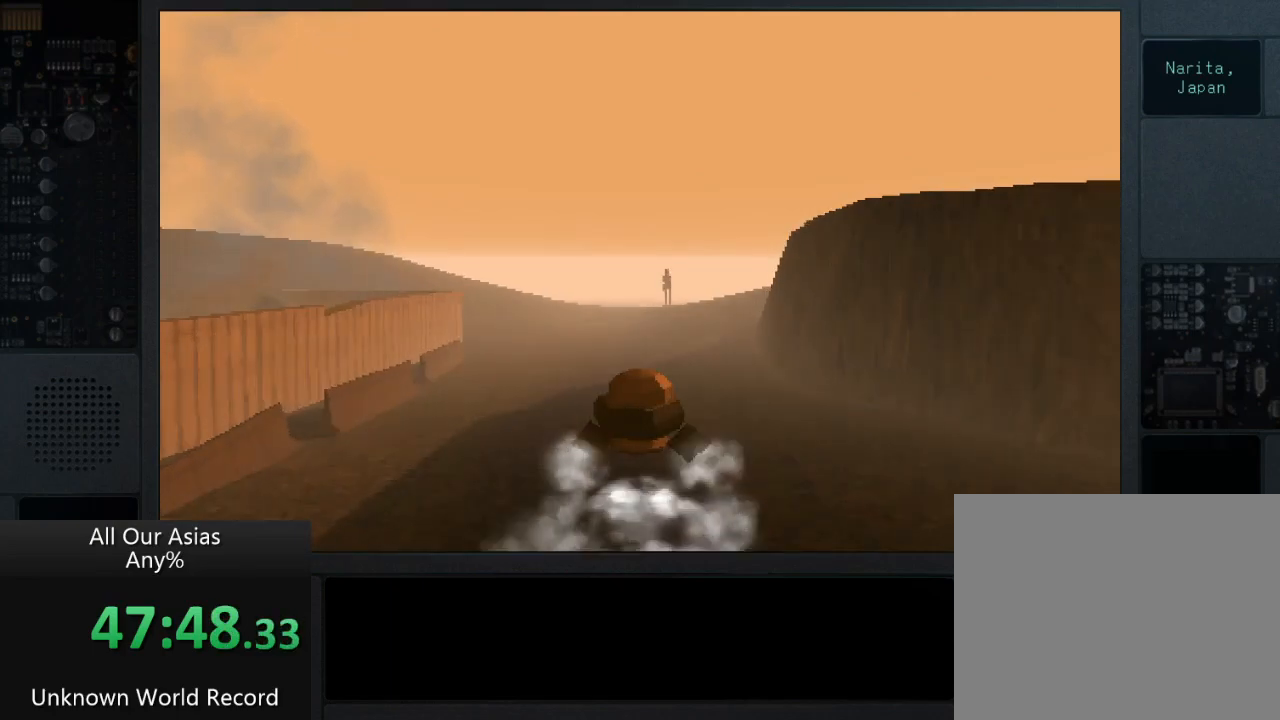
{"buttons": [], "left_stick": "up", "right_stick": "center", "events": [[467, "CROSS", "up"]]}
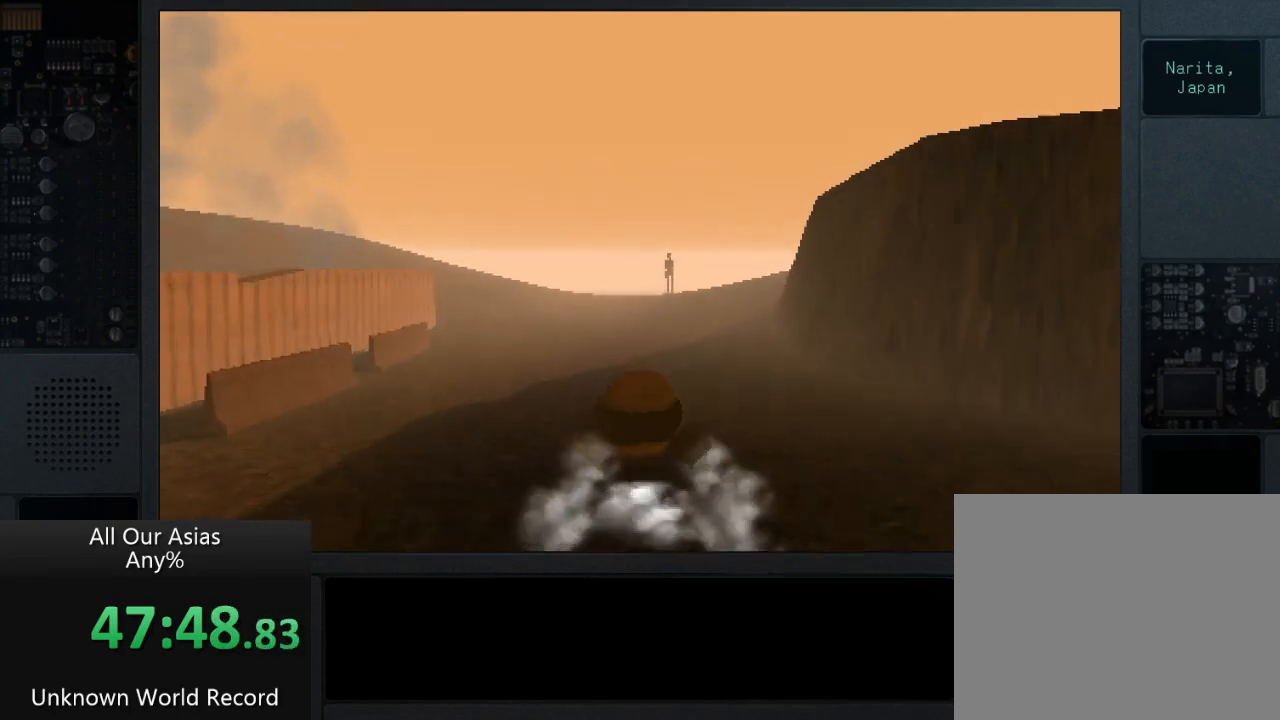
{"buttons": ["CROSS"], "left_stick": "up", "right_stick": "center", "events": [[150, "CROSS", "down"]]}
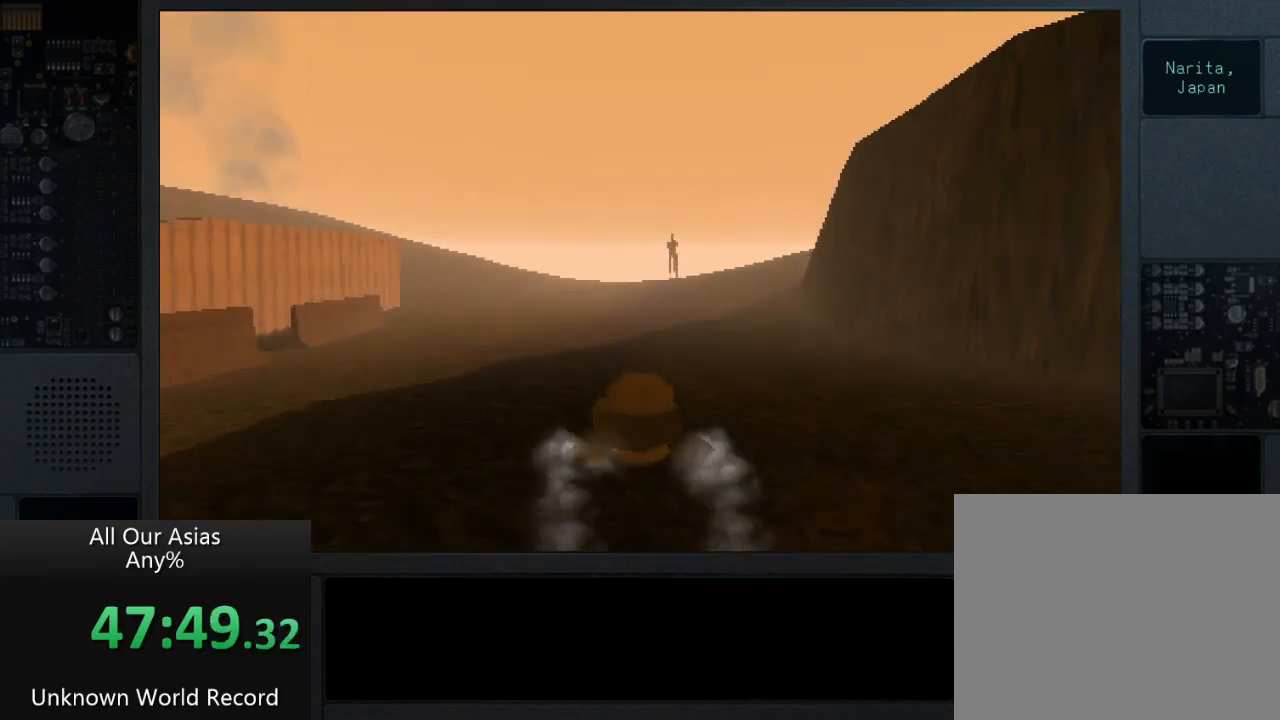
{"buttons": ["CROSS"], "left_stick": "up", "right_stick": "center", "events": [[200, "CROSS", "up"], [267, "CROSS", "down"]]}